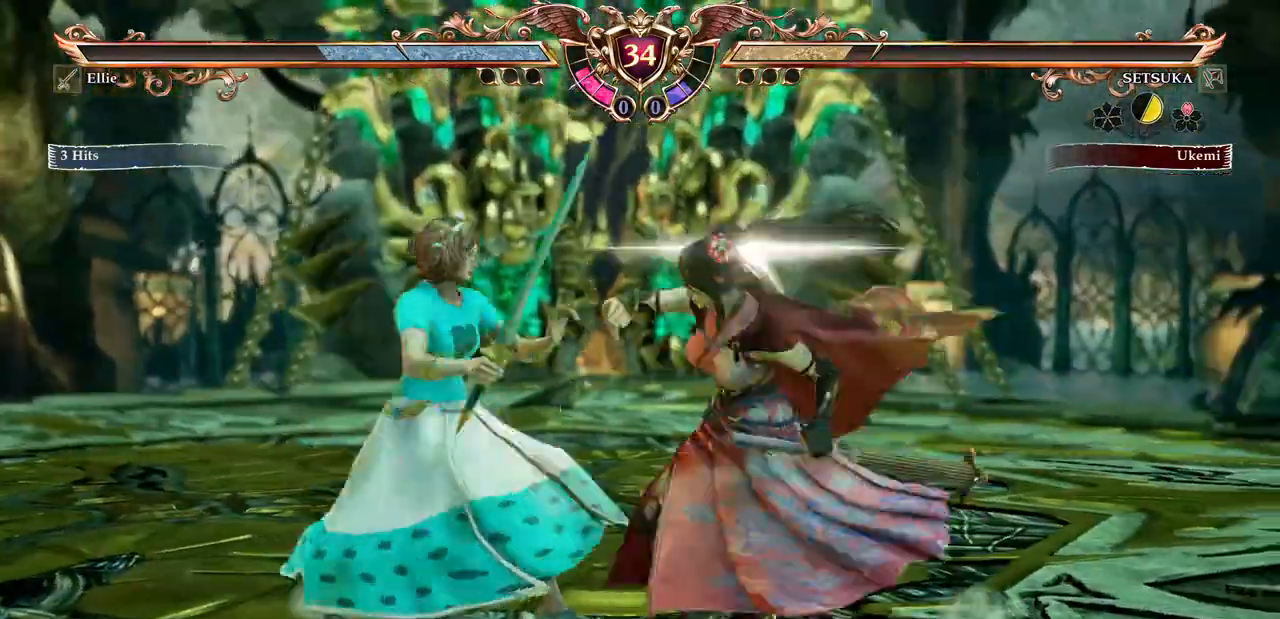
Gameplay with a controller (Xbox layout); each line is a JSON object with the inputs held at the frame after it (dt_ms = milliseconds from this image to that frame). "events" lists button and stick changes between this image and that frame as [ms after this image, input, new state], when the widget could be followed in between. Not read: L3 R3 SELECT START.
{"dt_ms": 500, "buttons": ["A"], "events": [[33, "A", "up"], [33, "DPAD_UP", "down"], [283, "A", "down"], [367, "DPAD_UP", "up"]]}
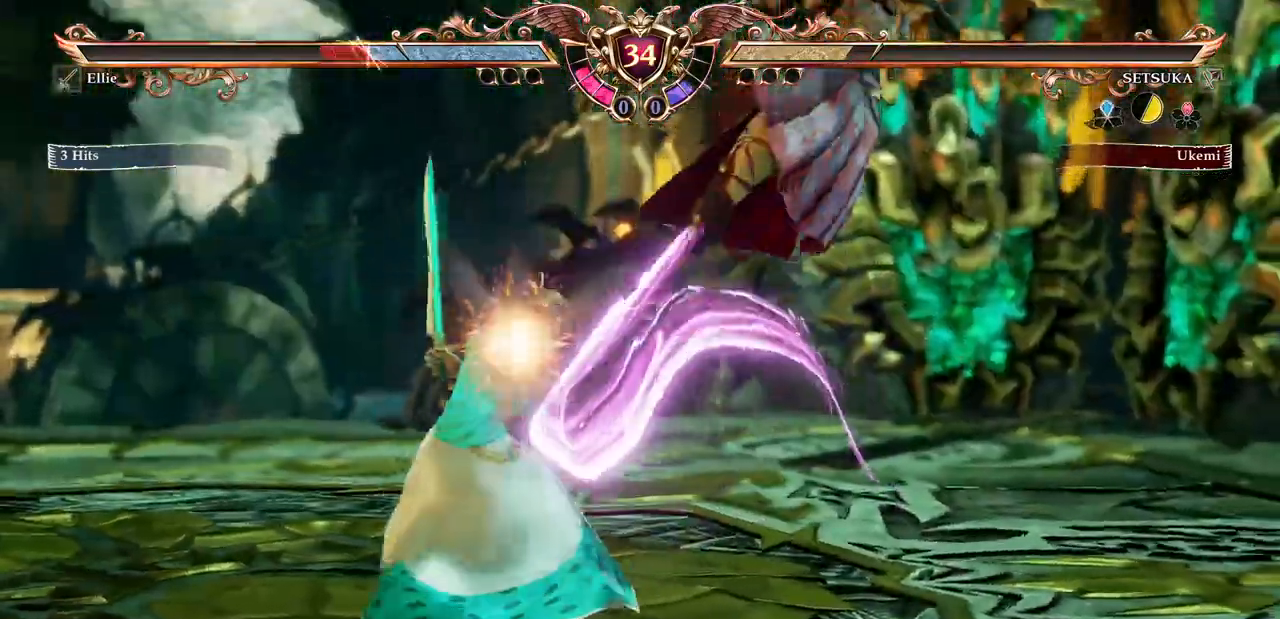
{"dt_ms": 500, "buttons": ["A", "DPAD_DOWN"], "events": [[317, "DPAD_DOWN", "down"]]}
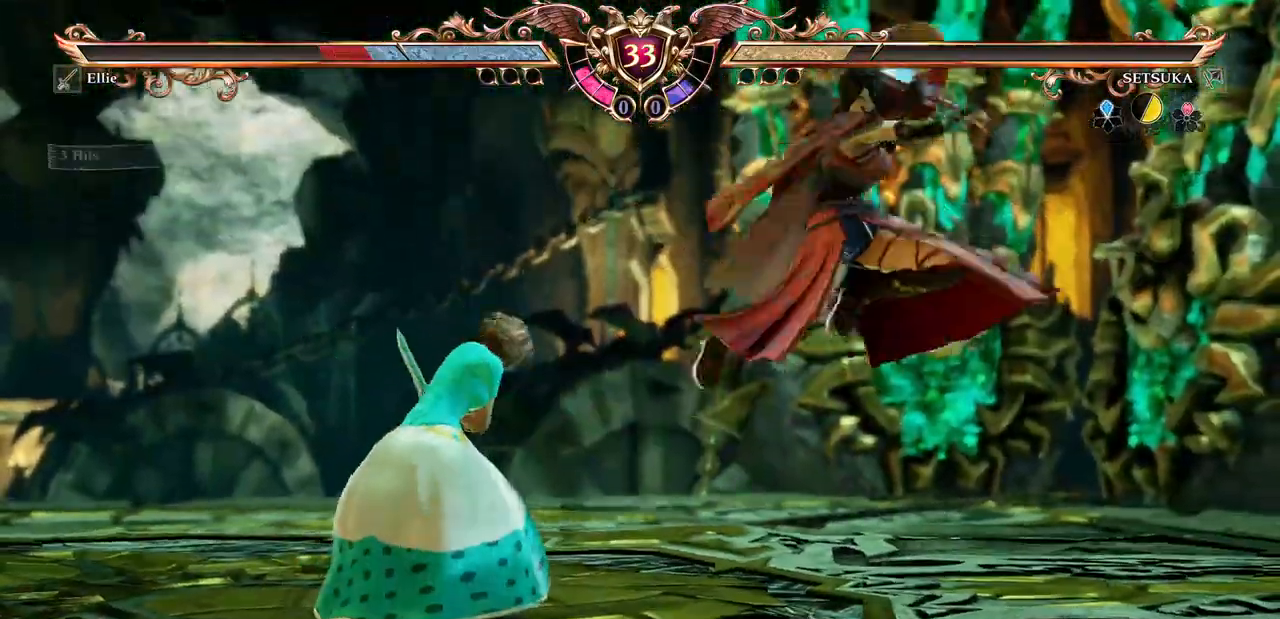
{"dt_ms": 500, "buttons": ["A", "DPAD_DOWN"], "events": []}
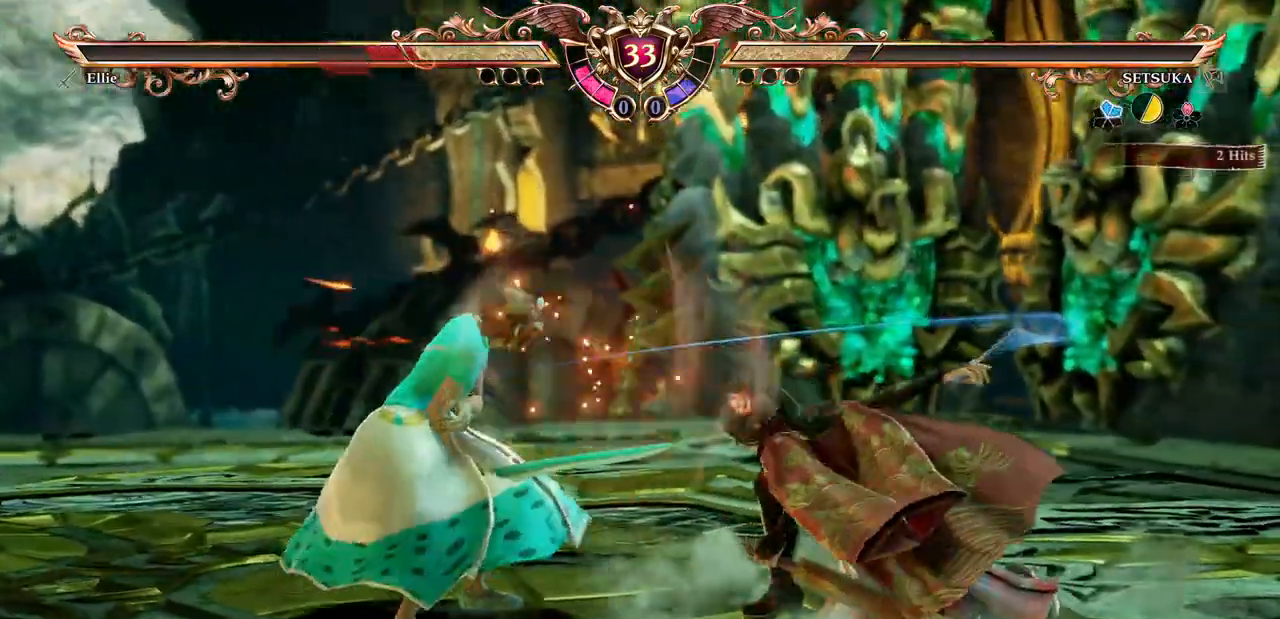
{"dt_ms": 500, "buttons": ["A"]}
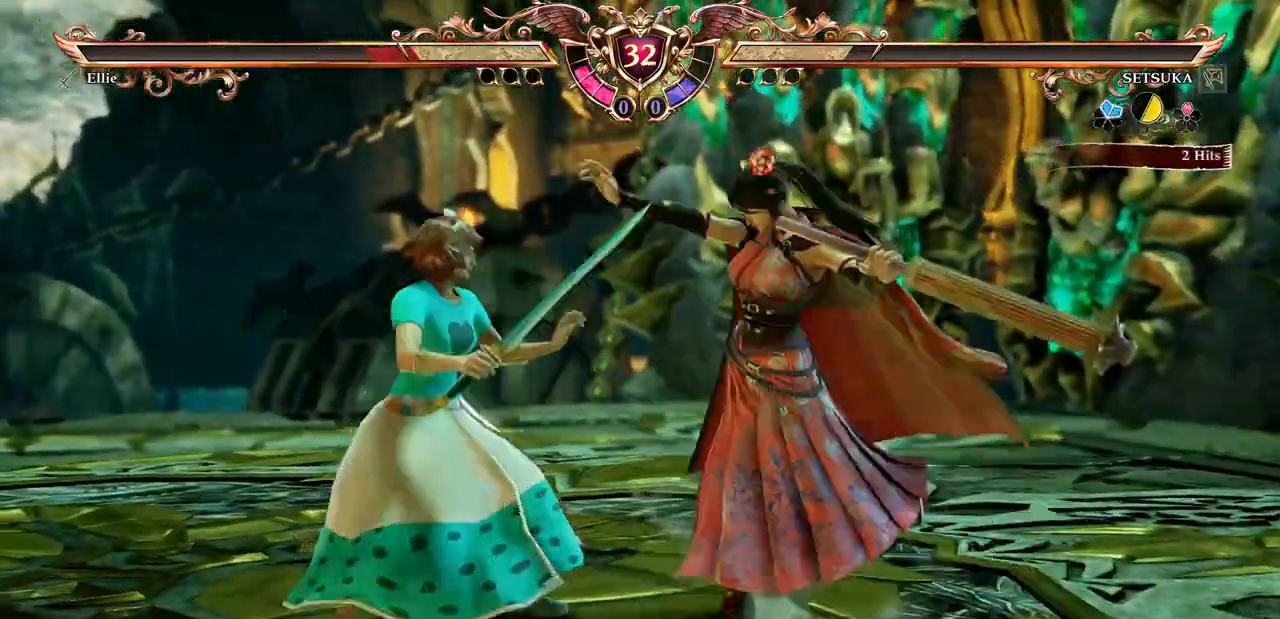
{"dt_ms": 500, "buttons": ["X"], "events": [[367, "A", "up"], [450, "X", "down"]]}
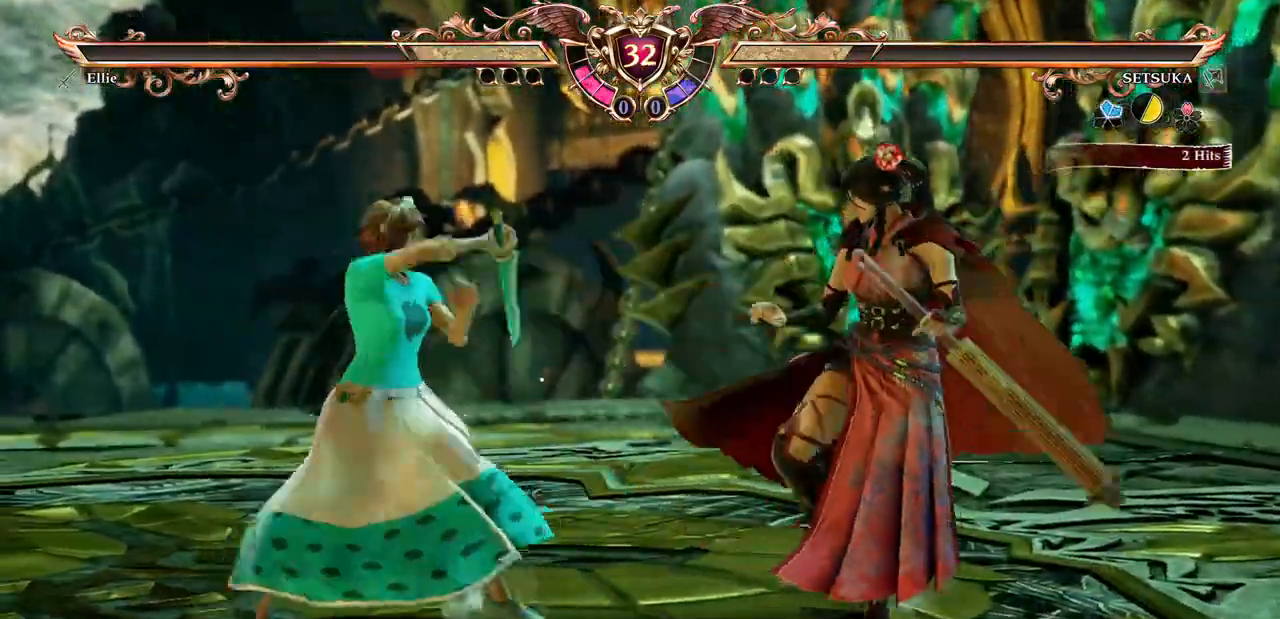
{"dt_ms": 500, "buttons": ["X"], "events": [[33, "X", "up"], [83, "X", "down"]]}
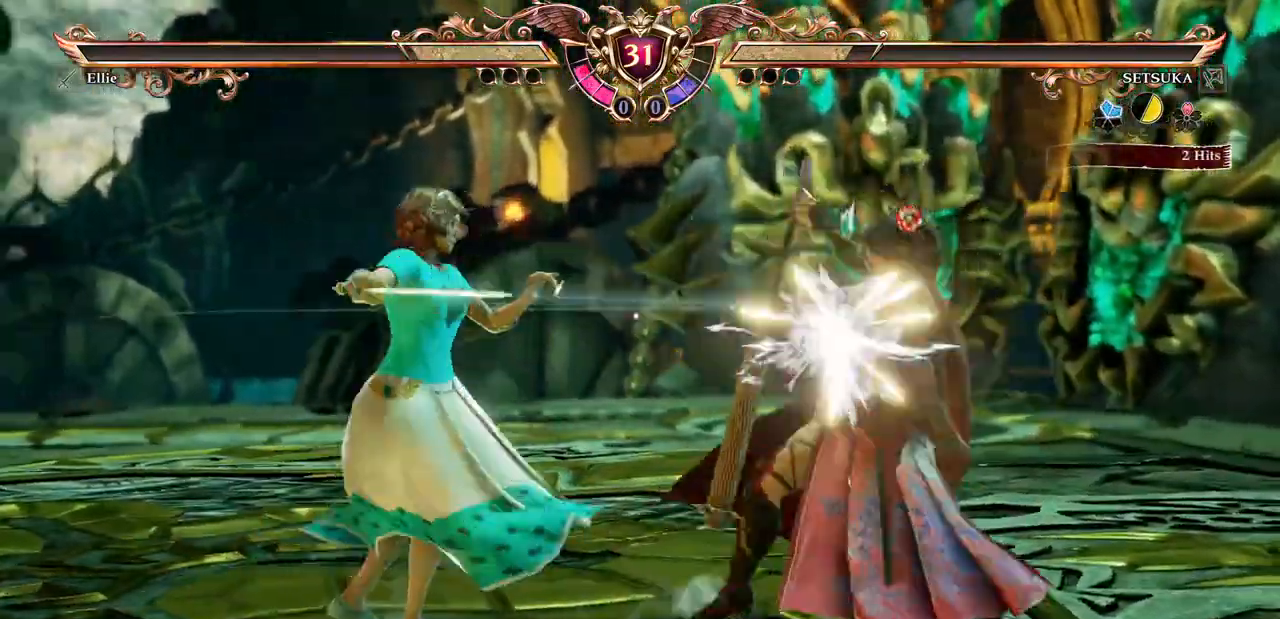
{"dt_ms": 500, "buttons": ["DPAD_DOWN"], "events": [[300, "DPAD_DOWN", "down"], [317, "X", "up"], [417, "X", "down"], [500, "X", "up"]]}
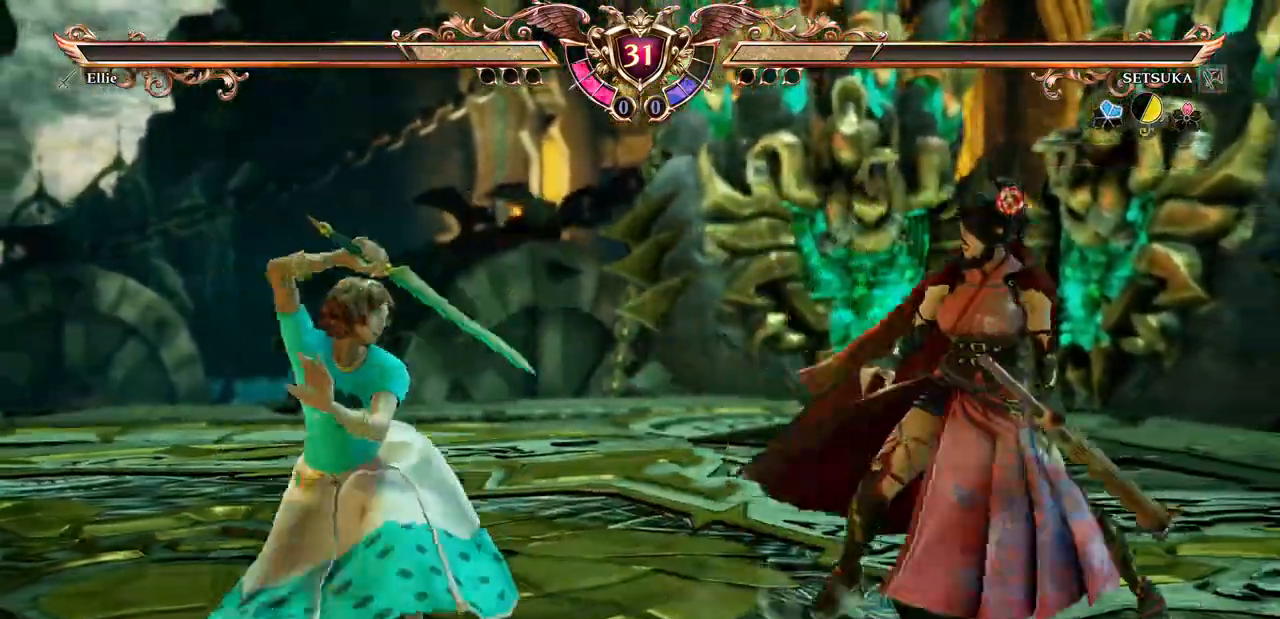
{"dt_ms": 500, "buttons": [], "events": [[67, "X", "down"], [133, "X", "up"], [217, "X", "down"], [367, "X", "up"], [433, "DPAD_DOWN", "up"]]}
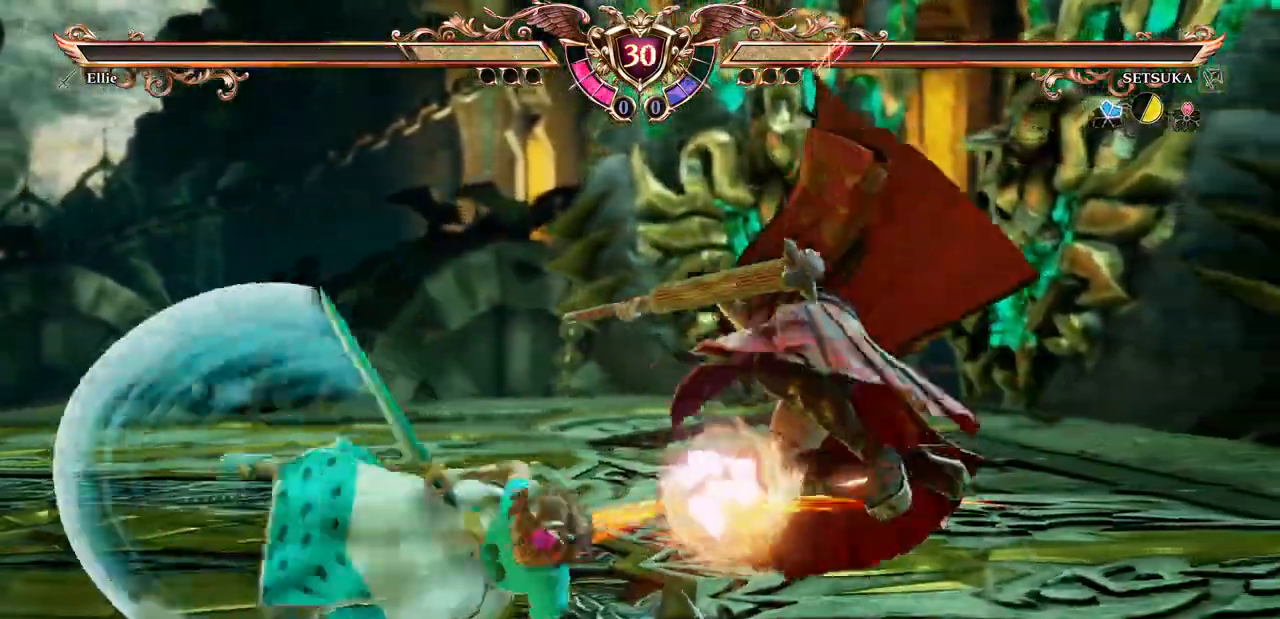
{"dt_ms": 500, "buttons": [], "events": []}
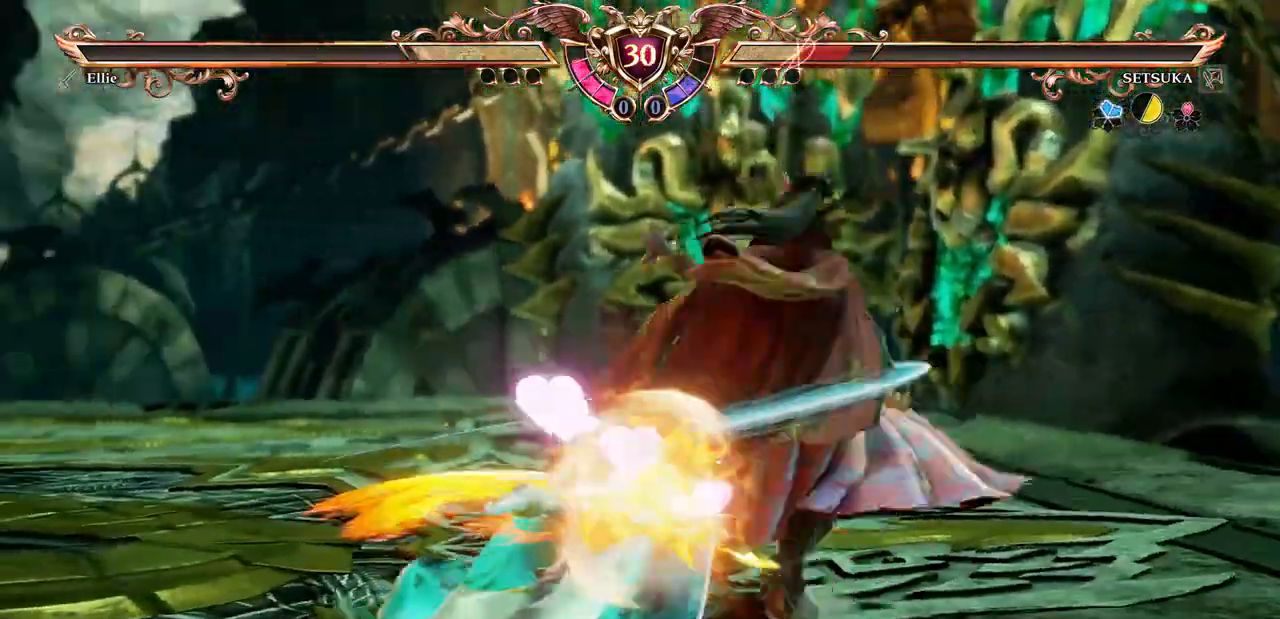
{"dt_ms": 500, "buttons": ["B", "DPAD_DOWN"], "events": [[200, "L2", "down"], [300, "L2", "up"], [367, "B", "down"], [383, "DPAD_DOWN", "down"]]}
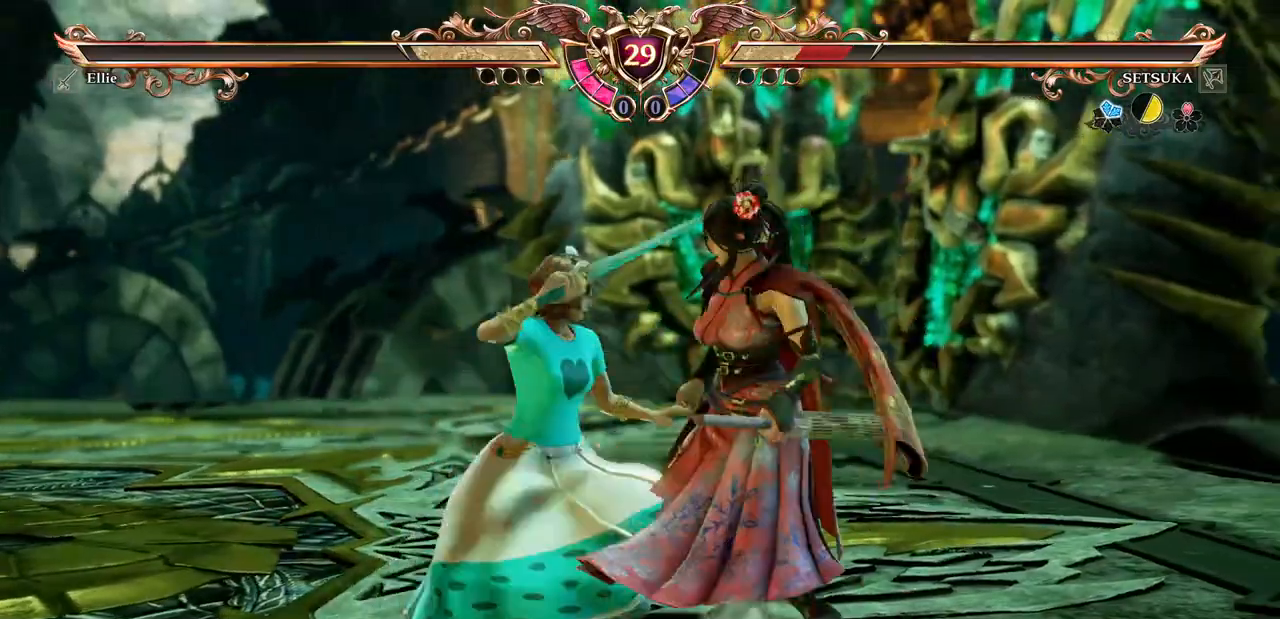
{"dt_ms": 500, "buttons": ["B", "DPAD_DOWN"], "events": []}
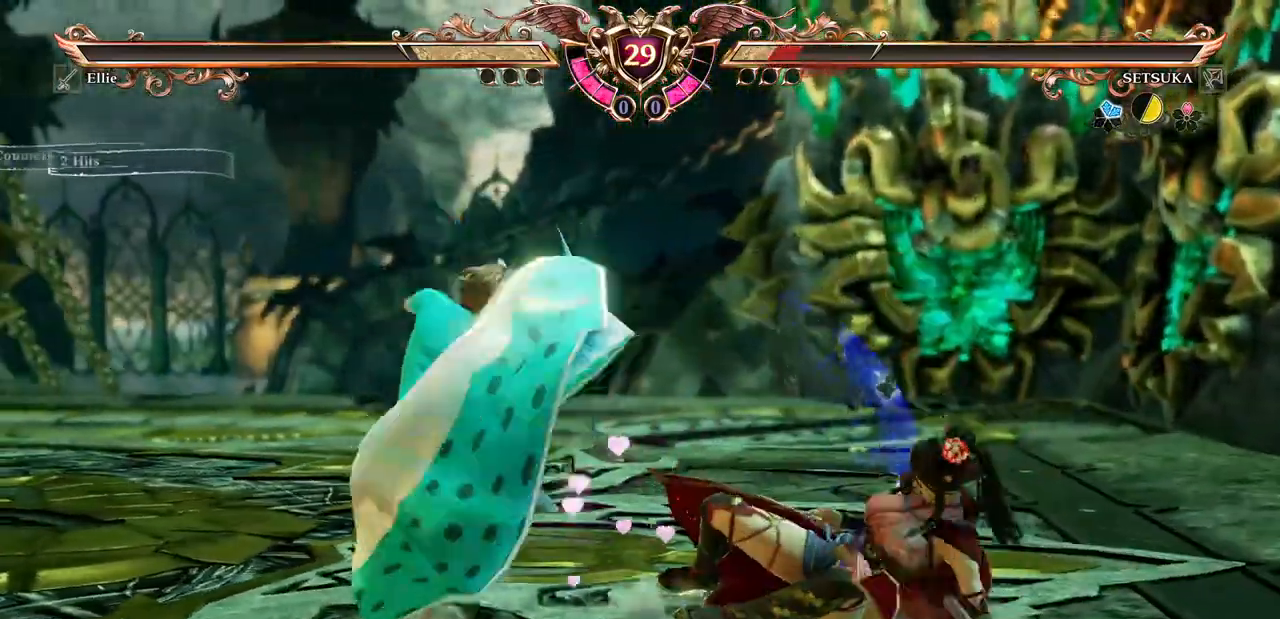
{"dt_ms": 500, "buttons": ["X", "DPAD_DOWN"], "events": [[217, "DPAD_DOWN", "up"], [233, "B", "up"], [267, "L2", "down"], [317, "X", "down"], [333, "DPAD_DOWN", "down"], [333, "L2", "up"]]}
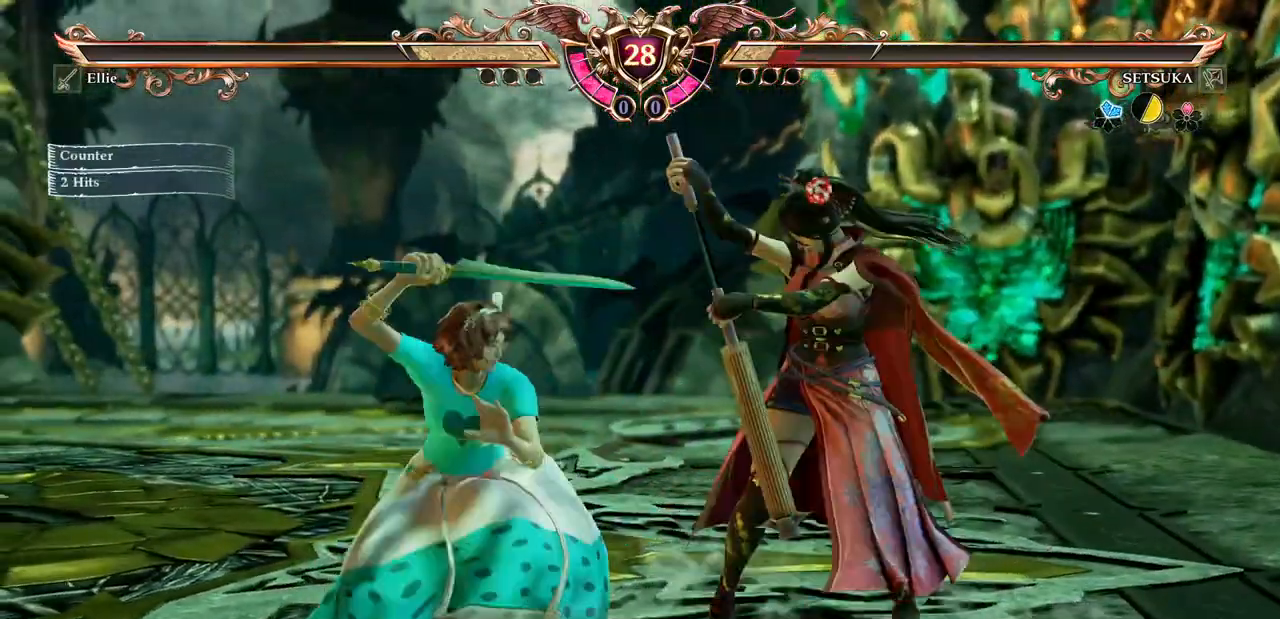
{"dt_ms": 1000, "buttons": []}